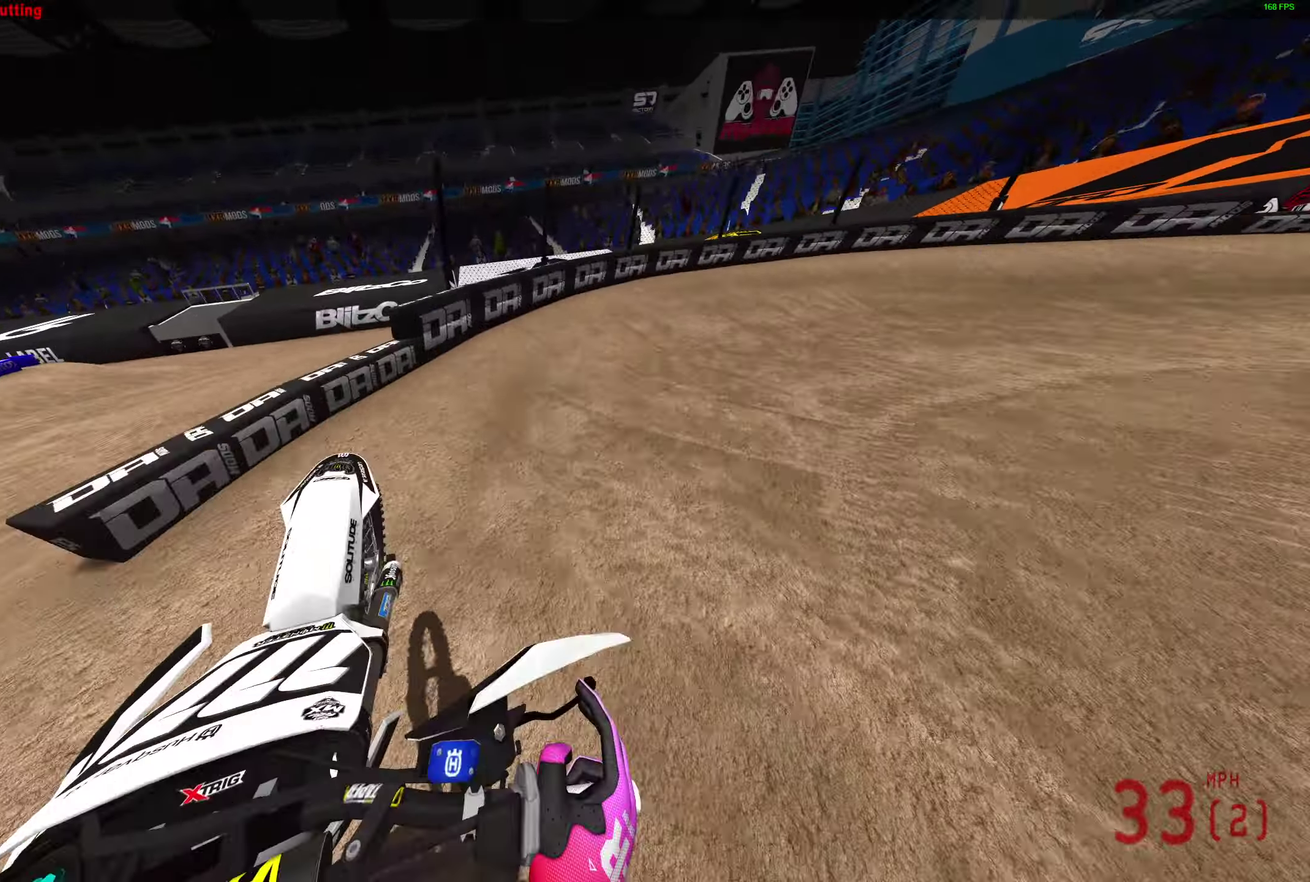
Gameplay with a controller (PlayStation layout); each line is a JSON object with the inputs held at the frame after it (dt_ms = milliseconds from this image to that frame). "events" lists button and stick changes between this image and that frame as [ms after this image, input, new state], when the widget could be followed in between.
{"dt_ms": 600, "buttons": [], "left_stick": "right", "right_stick": "up-left"}
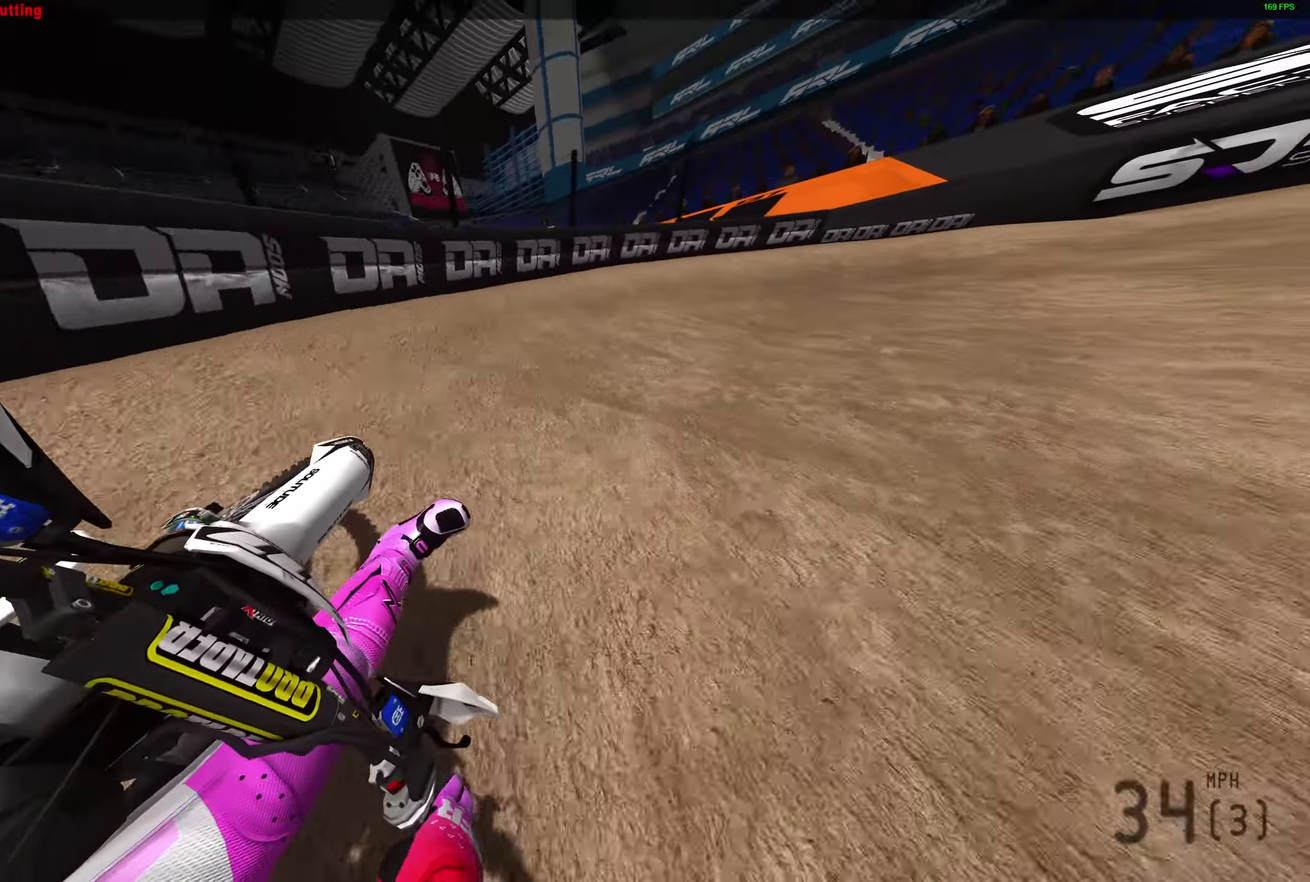
{"dt_ms": 300, "buttons": ["R2"], "left_stick": "right", "right_stick": "up-left", "events": [[50, "R2", "down"], [117, "R2", "up"], [217, "R2", "down"]]}
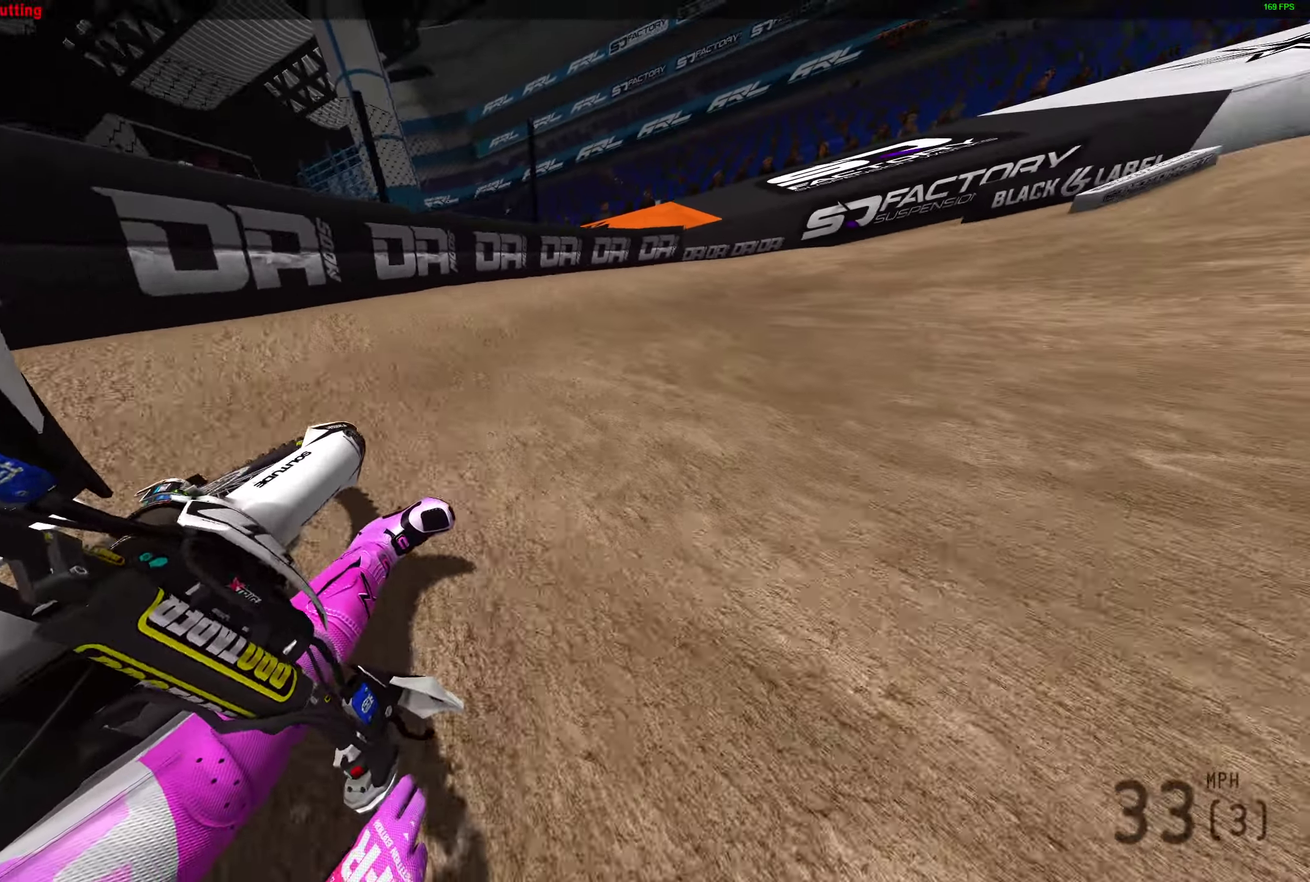
{"dt_ms": 900, "buttons": ["R2"], "left_stick": "up-right", "right_stick": "up", "events": [[500, "left_stick", "up-right"], [550, "right_stick", "up"]]}
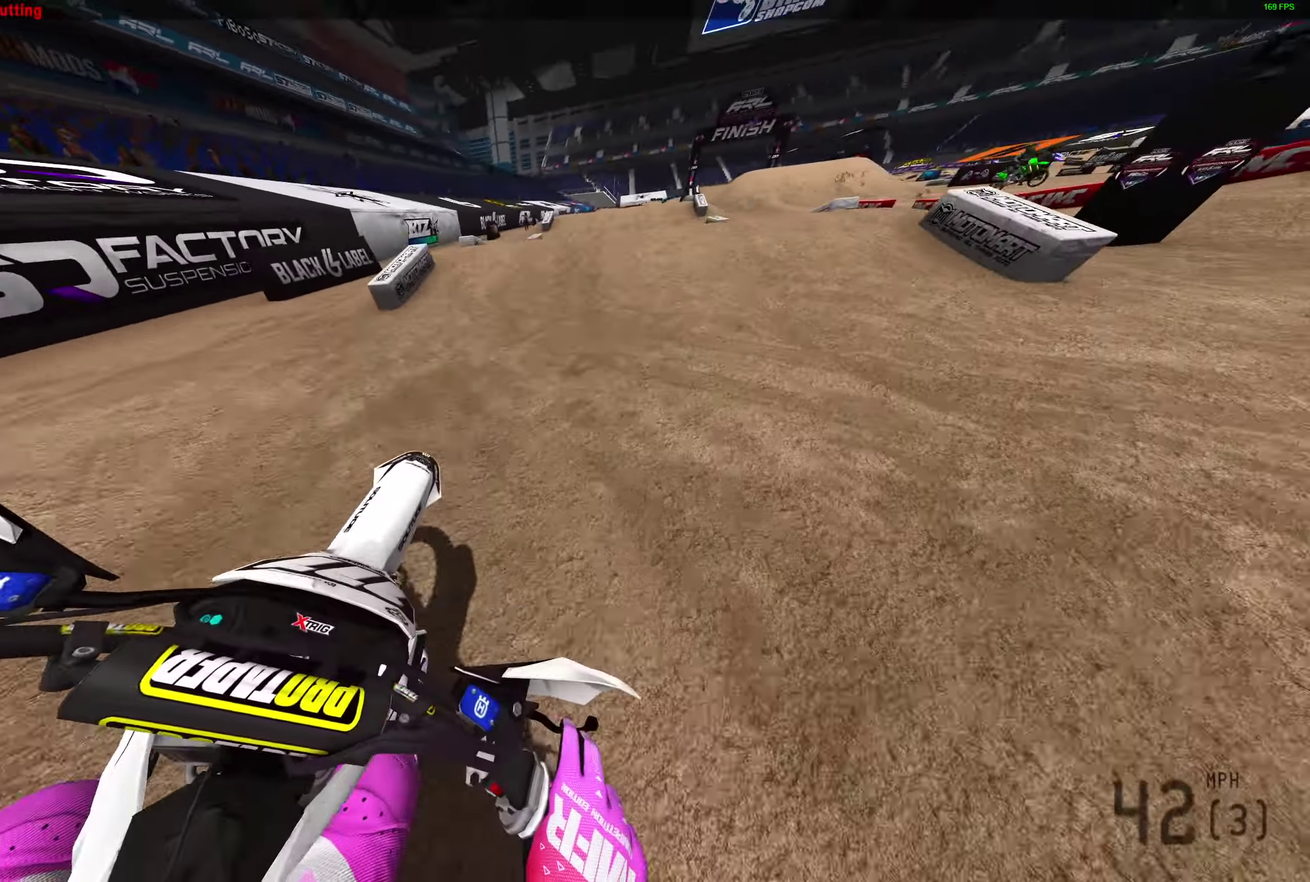
{"dt_ms": 300, "buttons": ["R2"], "left_stick": "right", "right_stick": "center", "events": [[300, "left_stick", "right"], [300, "right_stick", "center"]]}
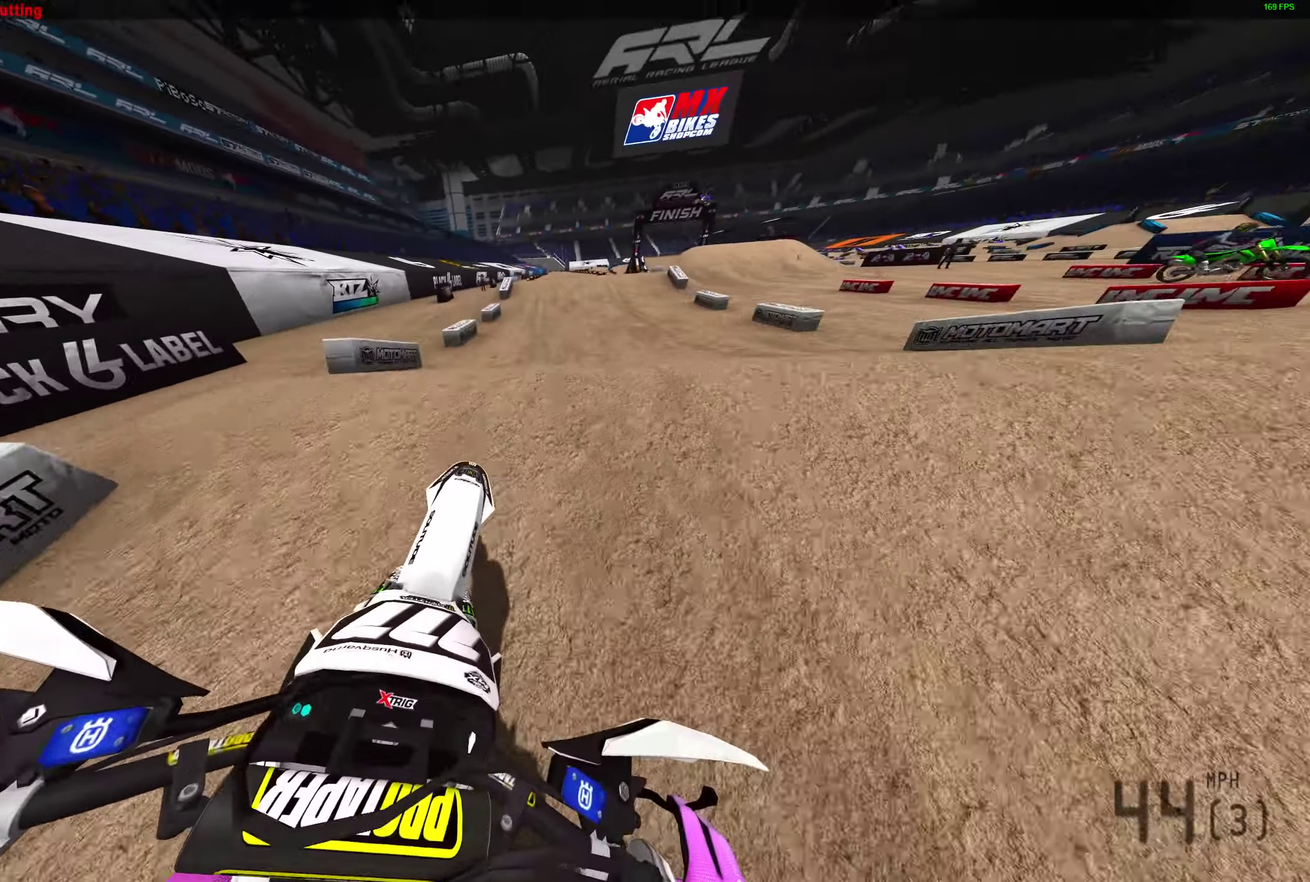
{"dt_ms": 700, "buttons": ["R2"], "left_stick": "left", "right_stick": "up-left", "events": [[50, "CROSS", "down"], [83, "left_stick", "center"], [117, "CROSS", "up"], [117, "R2", "up"], [150, "left_stick", "left"], [283, "CROSS", "down"], [350, "CROSS", "up"], [350, "R2", "down"], [600, "right_stick", "up-left"]]}
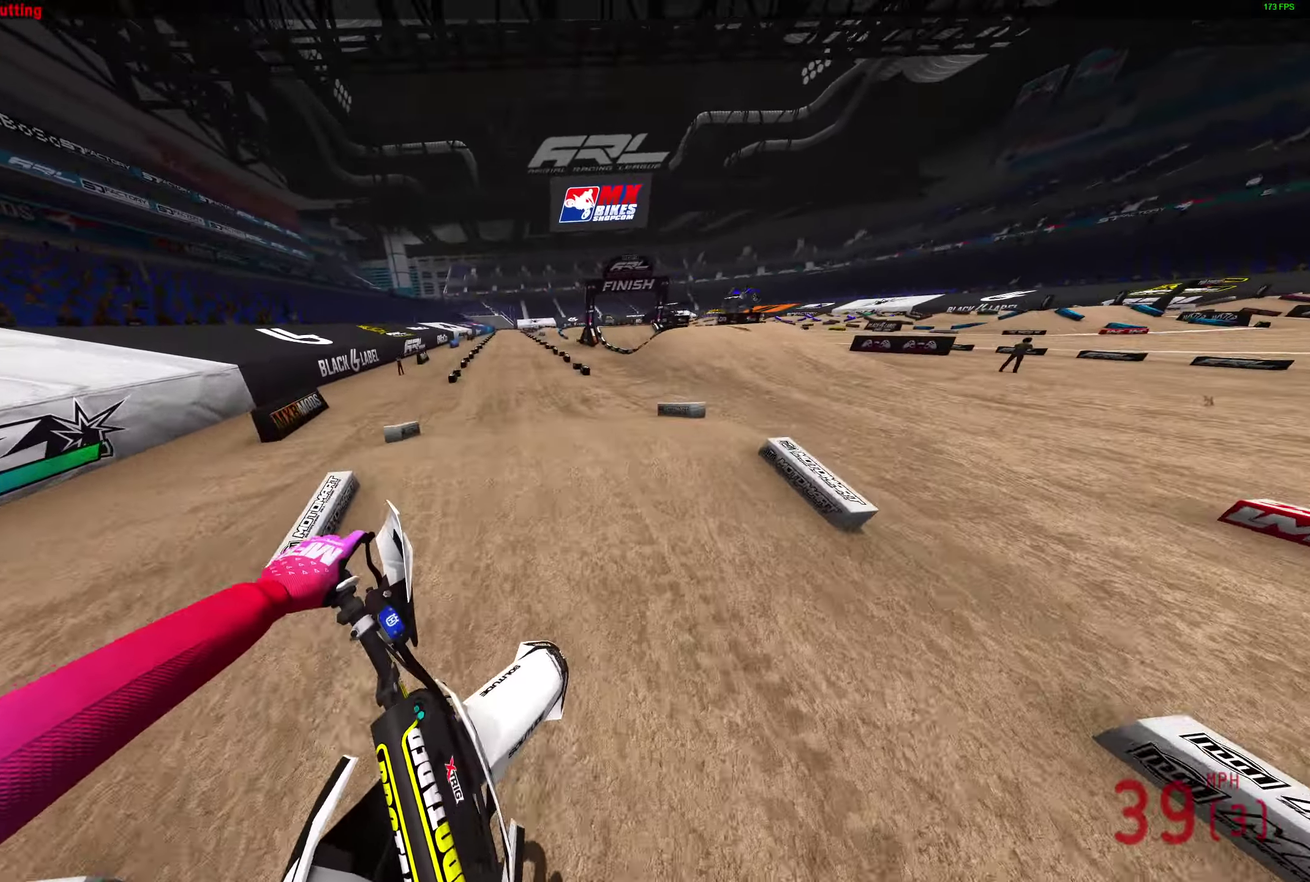
{"dt_ms": 300, "buttons": ["R2"], "left_stick": "left", "right_stick": "up", "events": [[233, "right_stick", "up"]]}
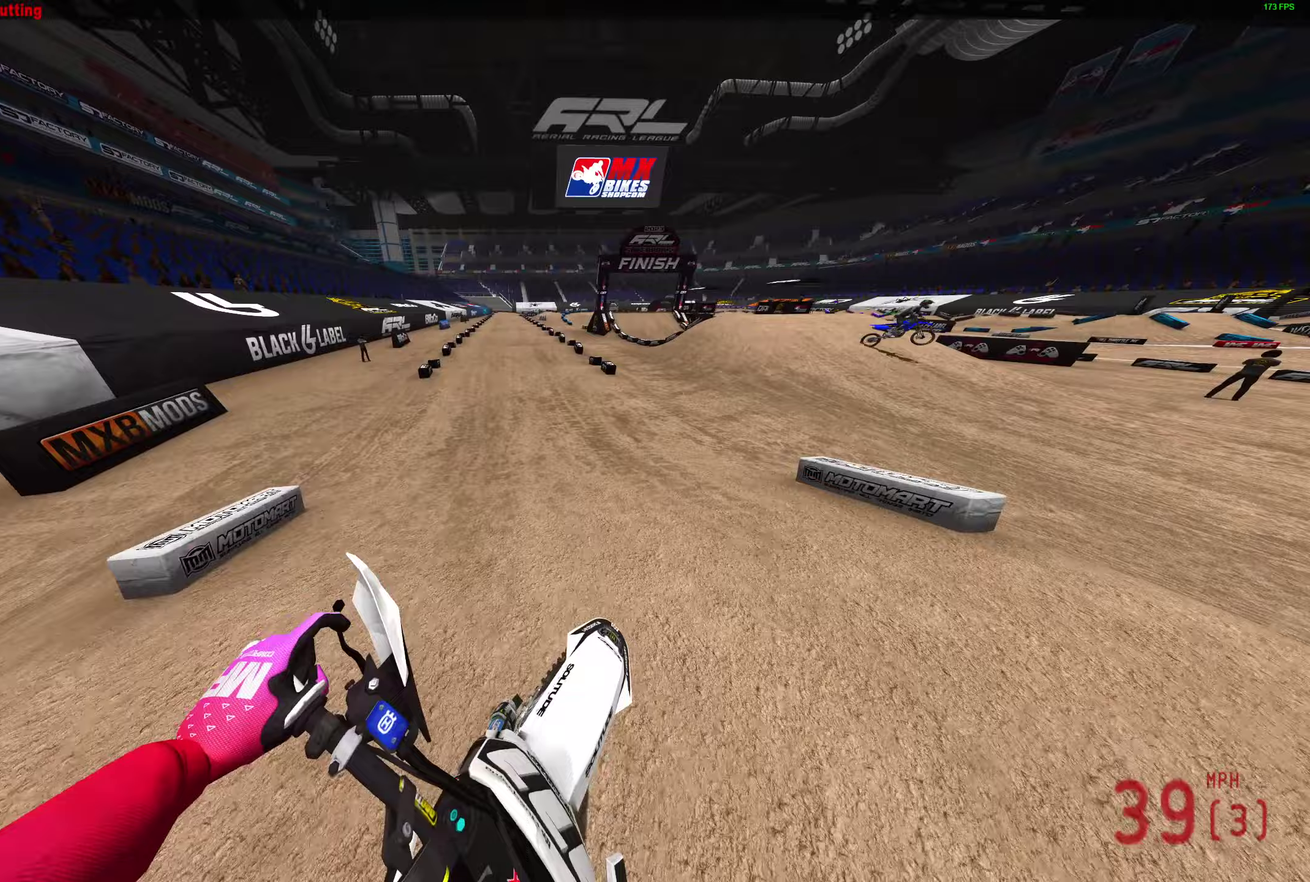
{"dt_ms": 600, "buttons": ["R2"], "left_stick": "center", "right_stick": "up-right", "events": [[100, "left_stick", "center"], [250, "right_stick", "up-right"]]}
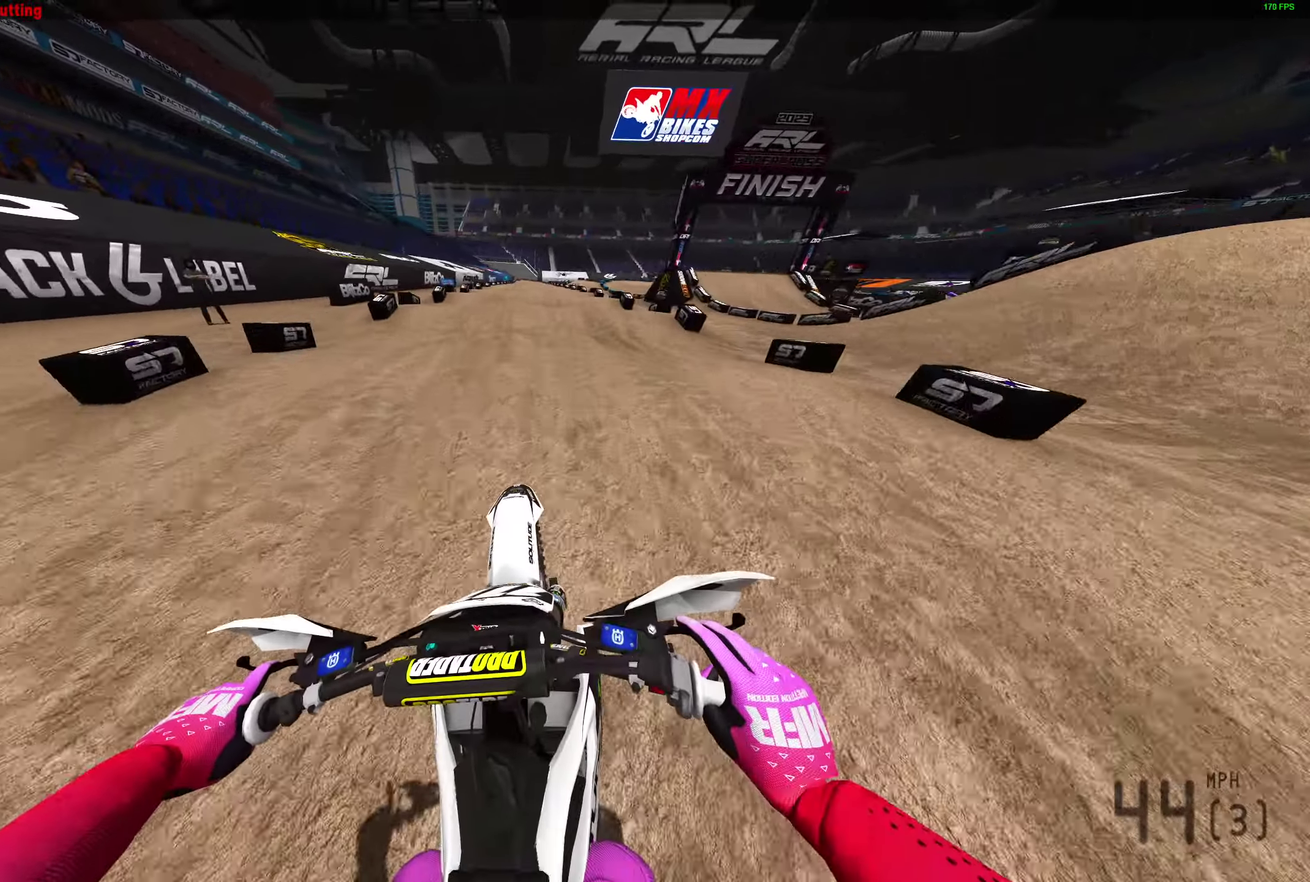
{"dt_ms": 400, "buttons": ["R2"], "left_stick": "center", "right_stick": "center"}
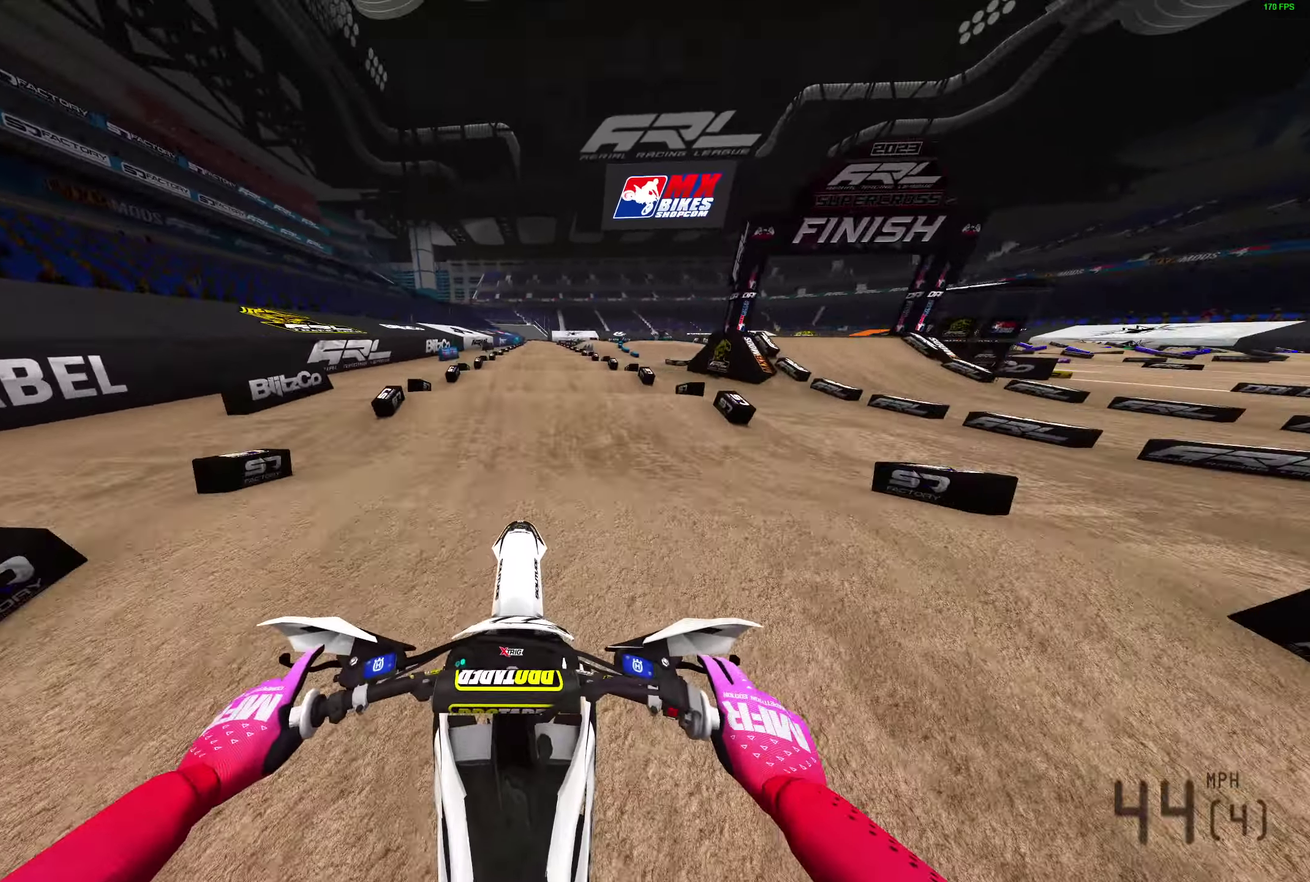
{"dt_ms": 500, "buttons": ["R2"], "left_stick": "center", "right_stick": "down", "events": [[100, "right_stick", "down"]]}
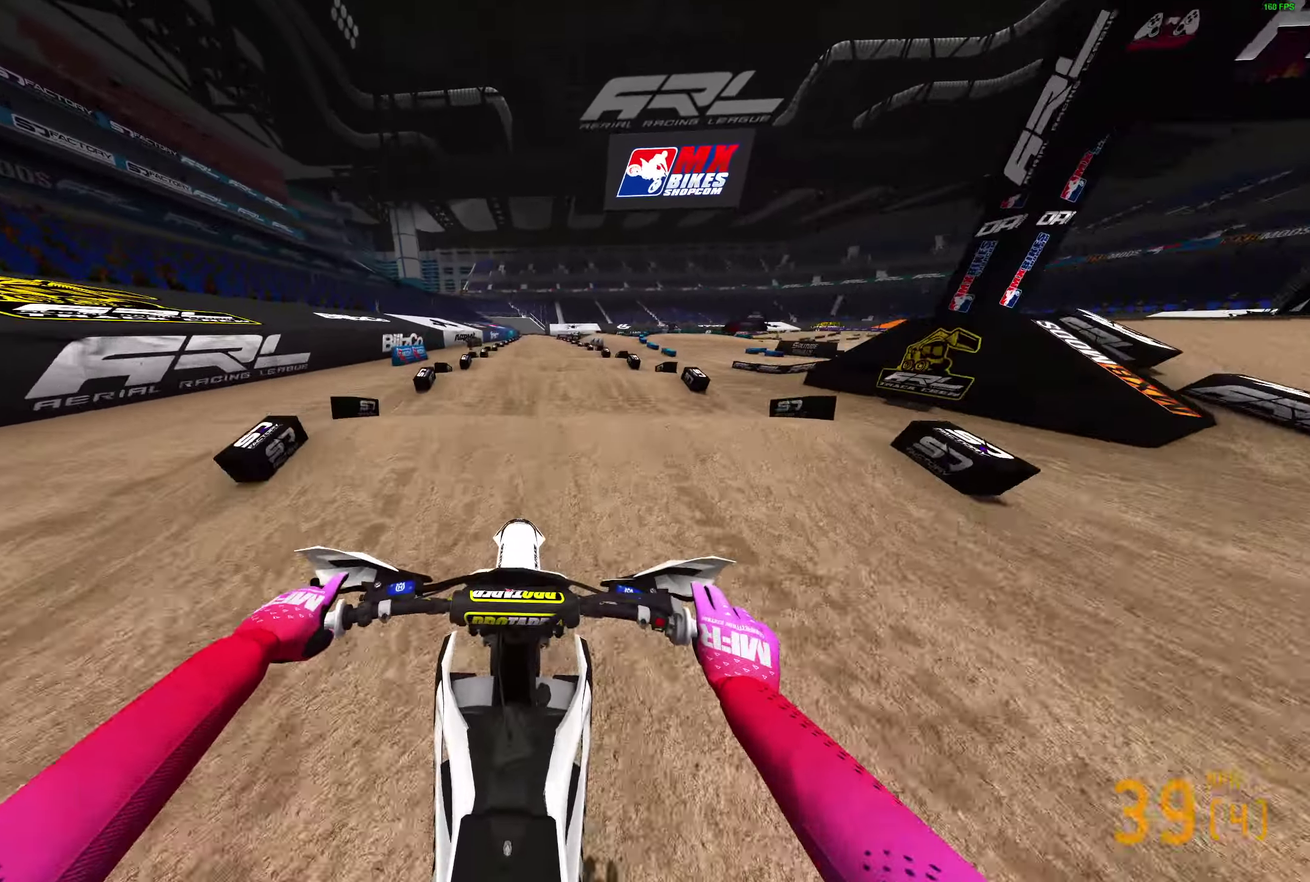
{"dt_ms": 500, "buttons": ["R2"], "left_stick": "center", "right_stick": "center", "events": [[167, "right_stick", "center"]]}
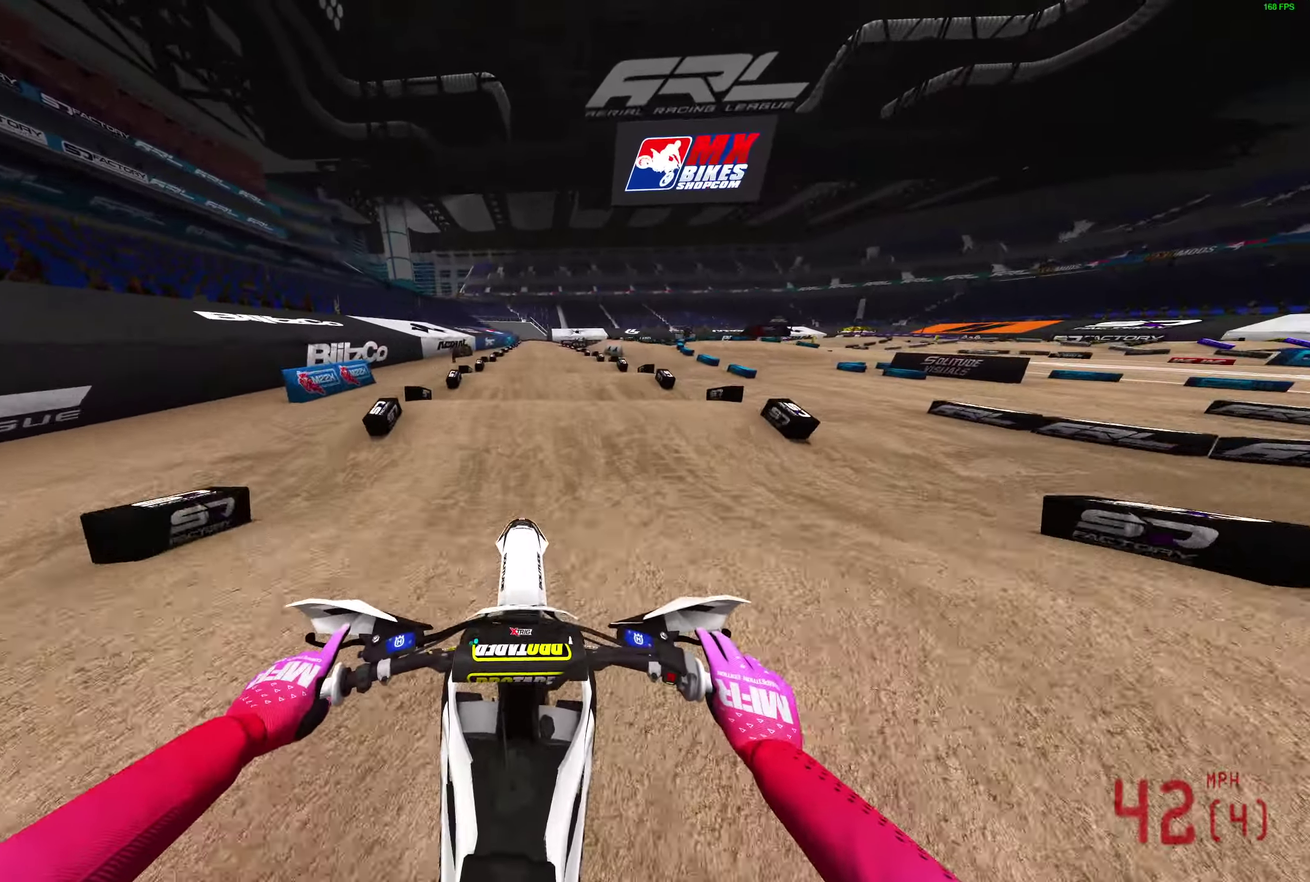
{"dt_ms": 400, "buttons": ["R2"], "left_stick": "center", "right_stick": "center", "events": [[100, "right_stick", "down"], [400, "right_stick", "center"]]}
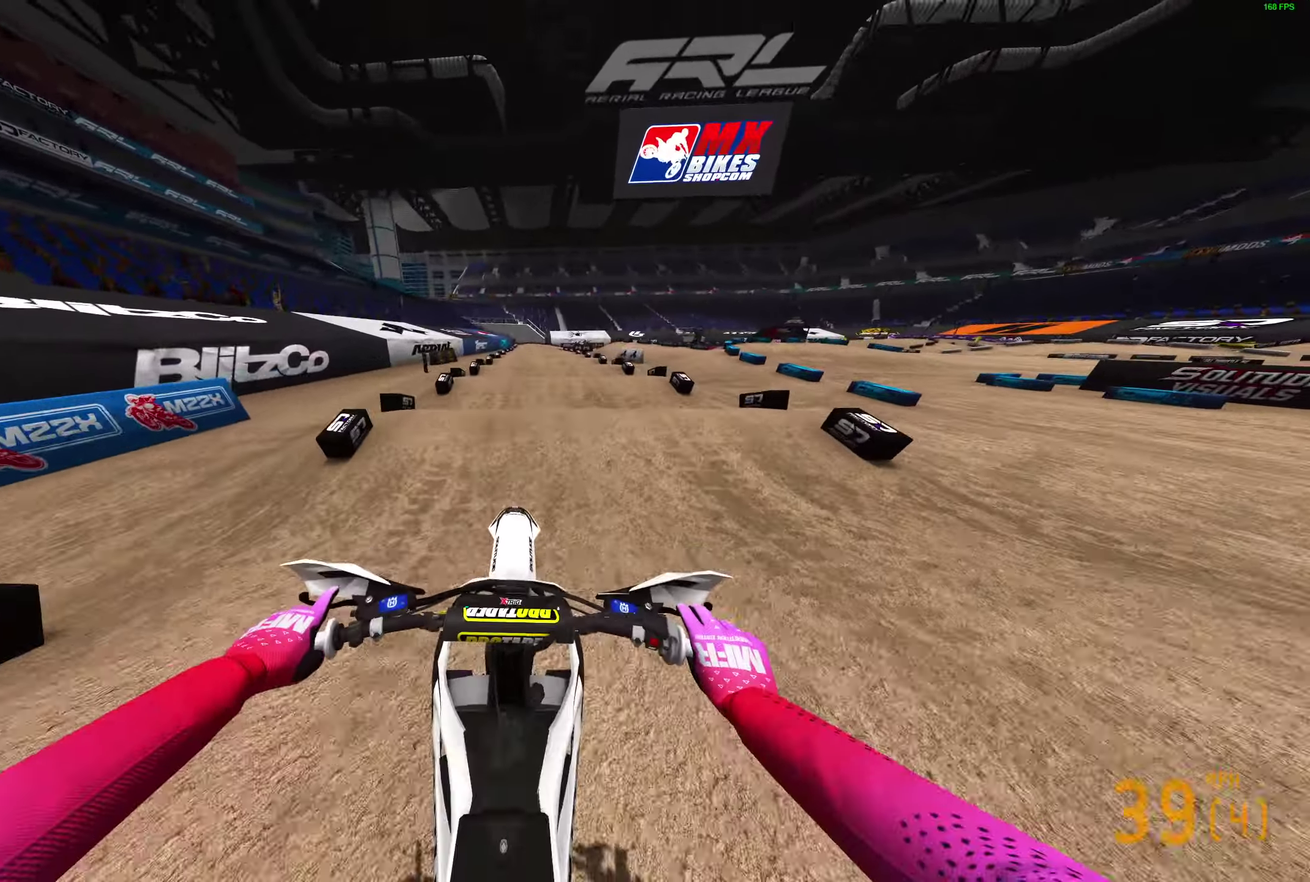
{"dt_ms": 600, "buttons": ["R2"], "left_stick": "center", "right_stick": "down", "events": [[67, "right_stick", "up"], [350, "right_stick", "center"], [467, "right_stick", "down-right"], [550, "right_stick", "down"]]}
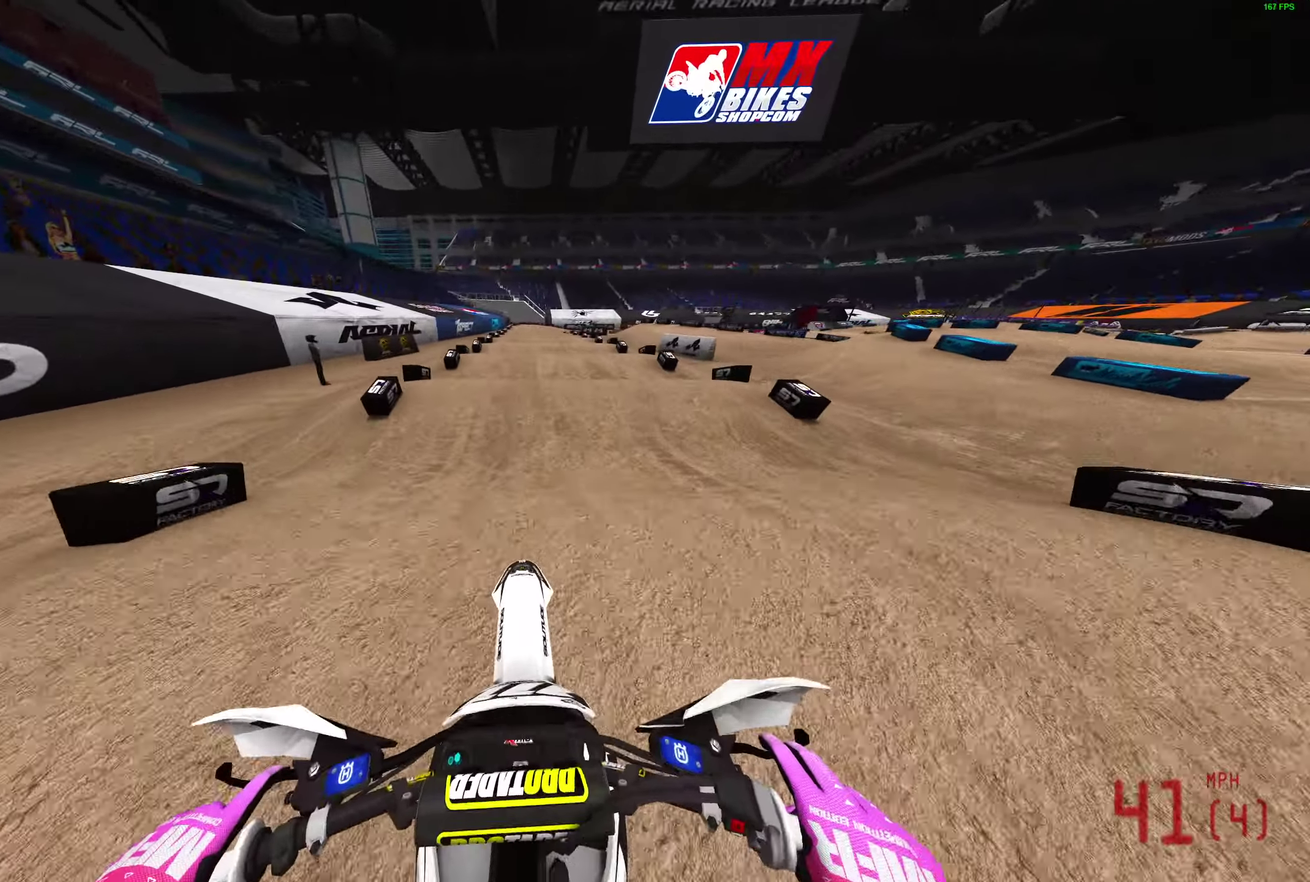
{"dt_ms": 400, "buttons": ["R2"], "left_stick": "center", "right_stick": "center", "events": [[100, "right_stick", "center"], [233, "right_stick", "up"], [317, "right_stick", "center"]]}
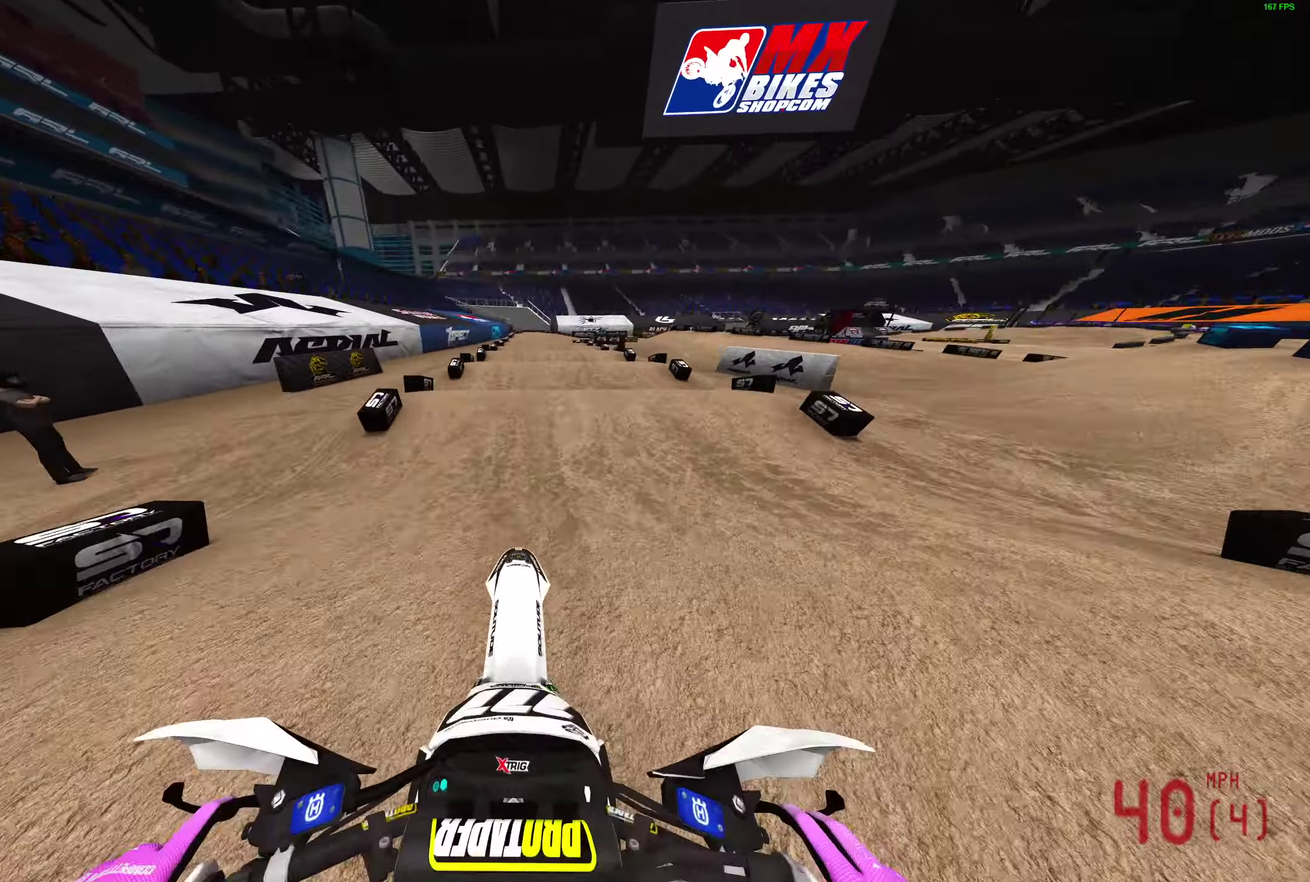
{"dt_ms": 600, "buttons": ["R2"], "left_stick": "center", "right_stick": "down"}
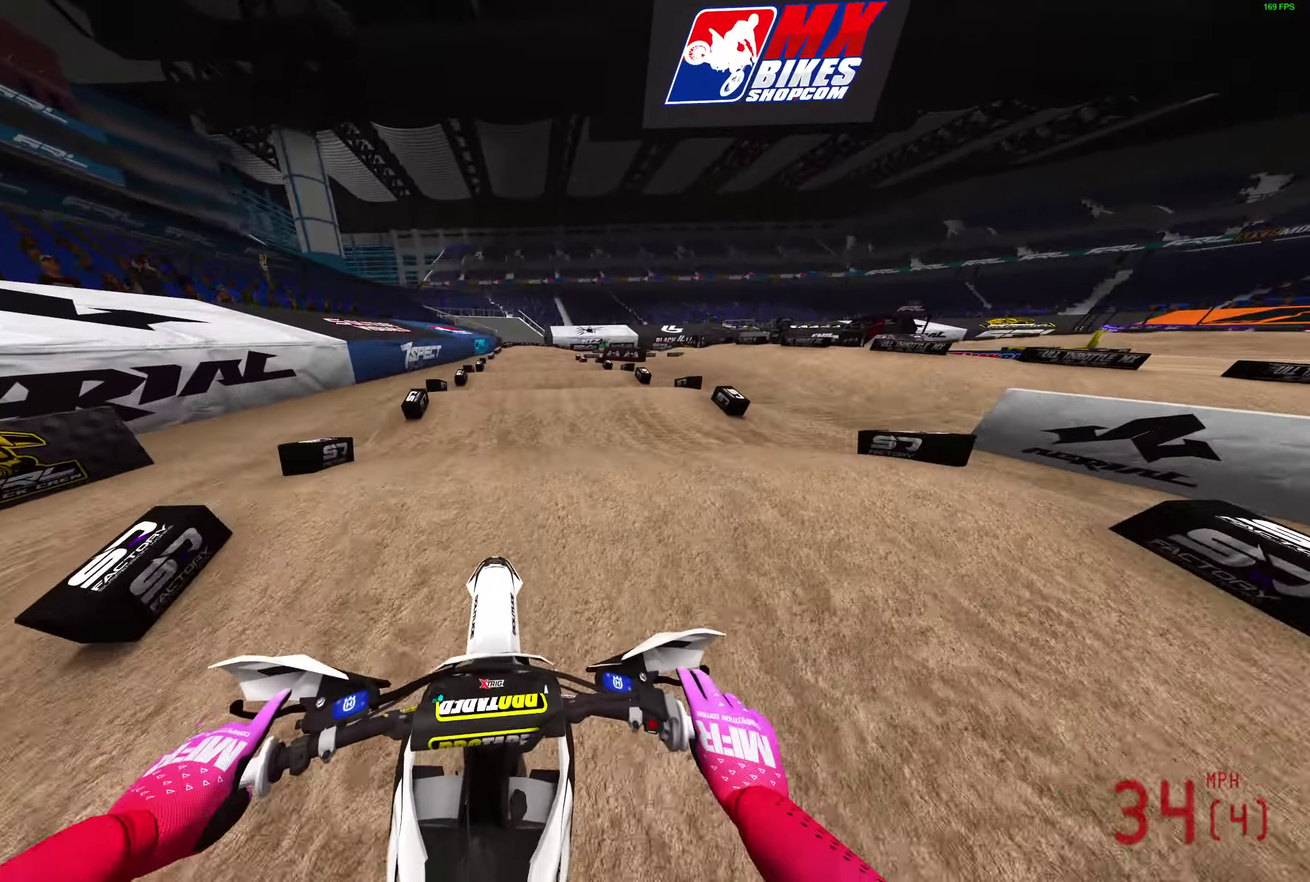
{"dt_ms": 300, "buttons": ["R2"], "left_stick": "center", "right_stick": "center"}
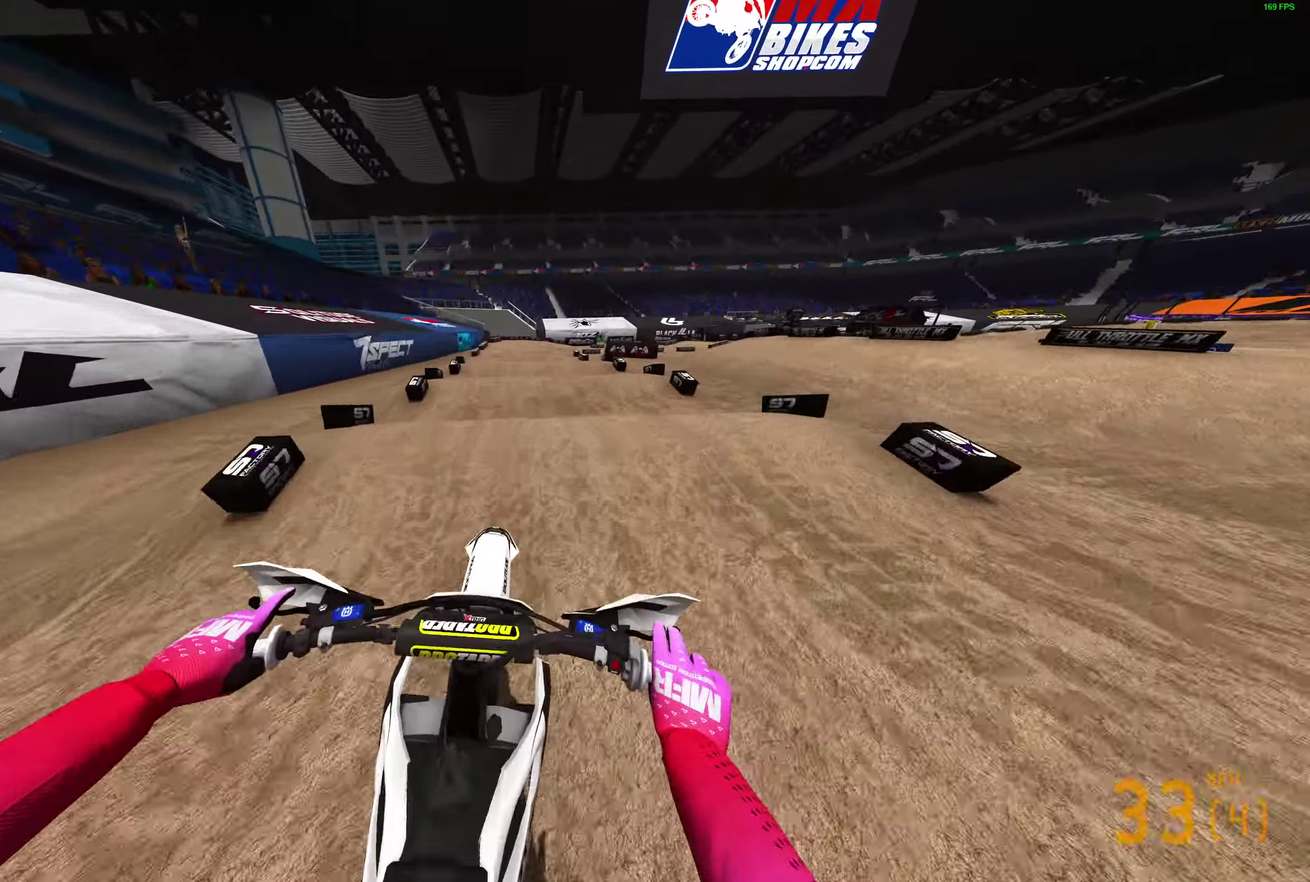
{"dt_ms": 900, "buttons": ["R2"], "left_stick": "right", "right_stick": "down-right", "events": [[100, "right_stick", "right"], [150, "right_stick", "down-right"], [550, "right_stick", "right"], [800, "left_stick", "up-right"], [850, "left_stick", "right"], [850, "right_stick", "down-right"]]}